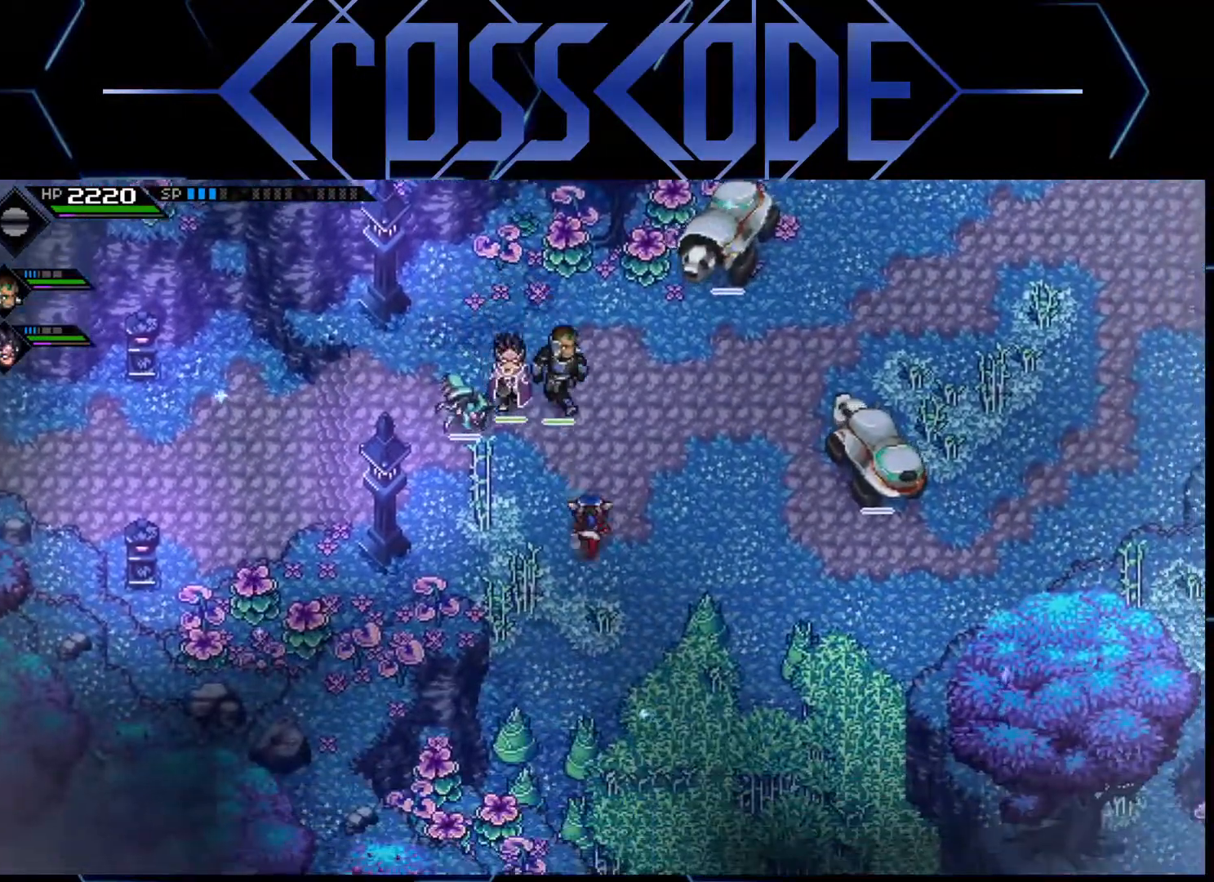
Gameplay with a controller (Xbox layout); each line is a JSON object with the inputs held at the frame after it. "events" lists button and stick changes between this image and that frame as [ms after this image, input, new state], when the widget could be followed in between.
{"buttons": [], "left_stick": "up", "right_stick": "center", "events": []}
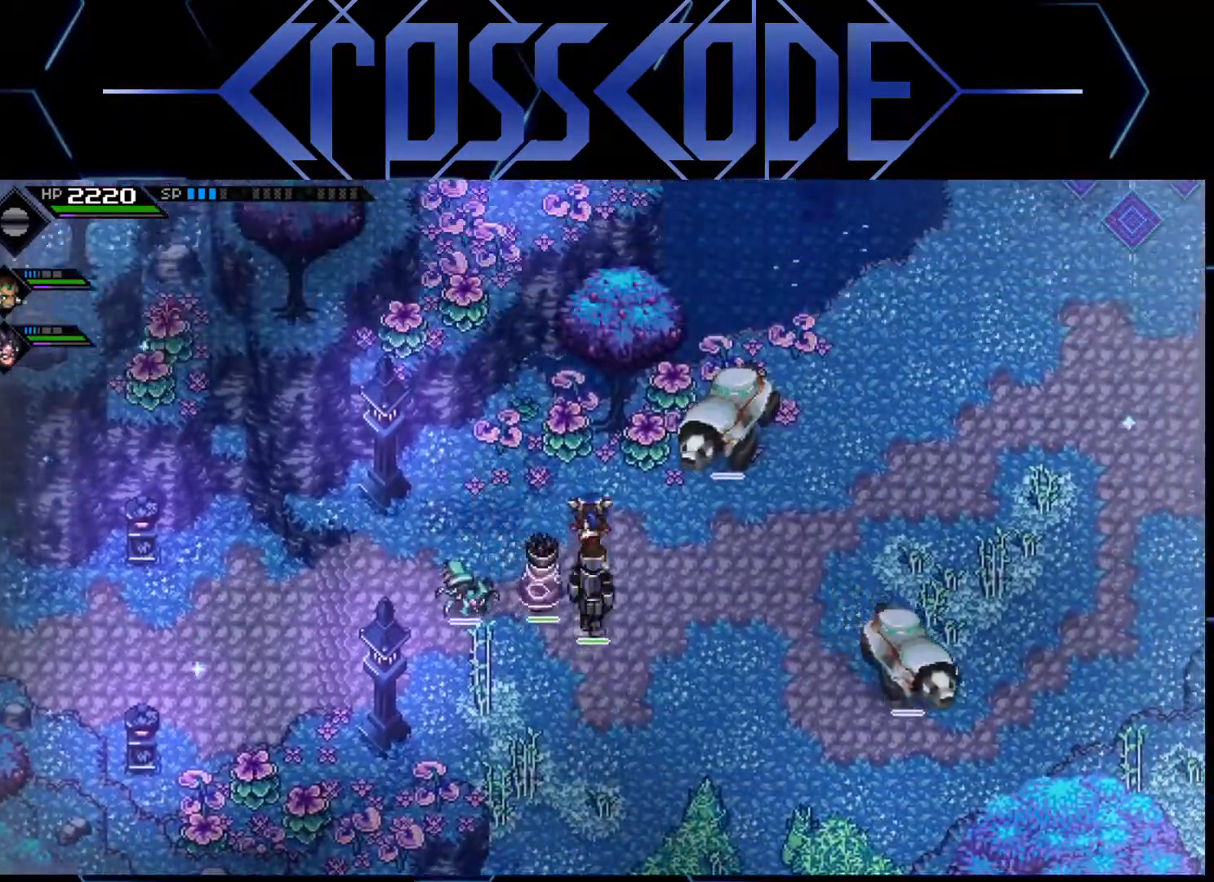
{"buttons": [], "left_stick": "center", "right_stick": "center", "events": [[150, "X", "down"], [217, "left_stick", "center"], [250, "X", "up"]]}
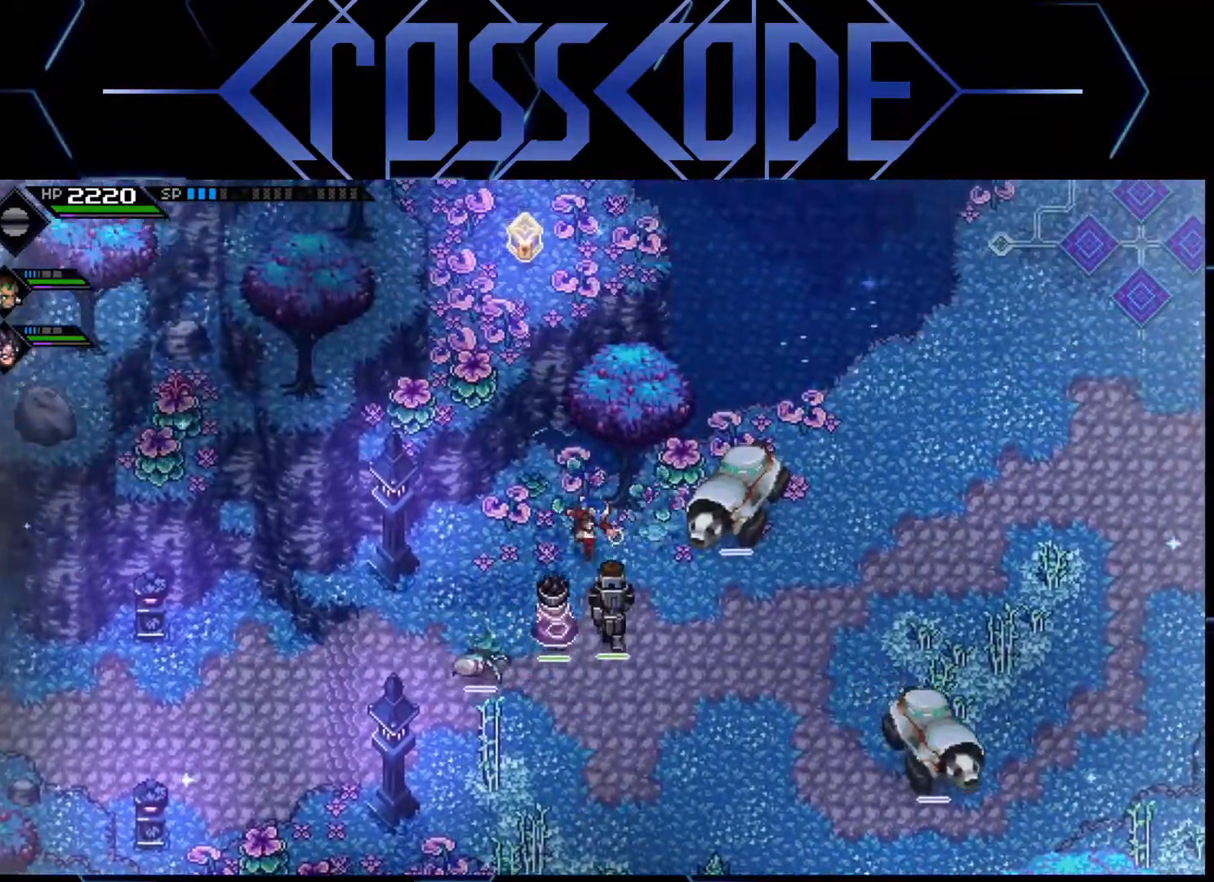
{"buttons": ["L1"], "left_stick": "down", "right_stick": "center", "events": [[167, "left_stick", "down"], [483, "L1", "down"]]}
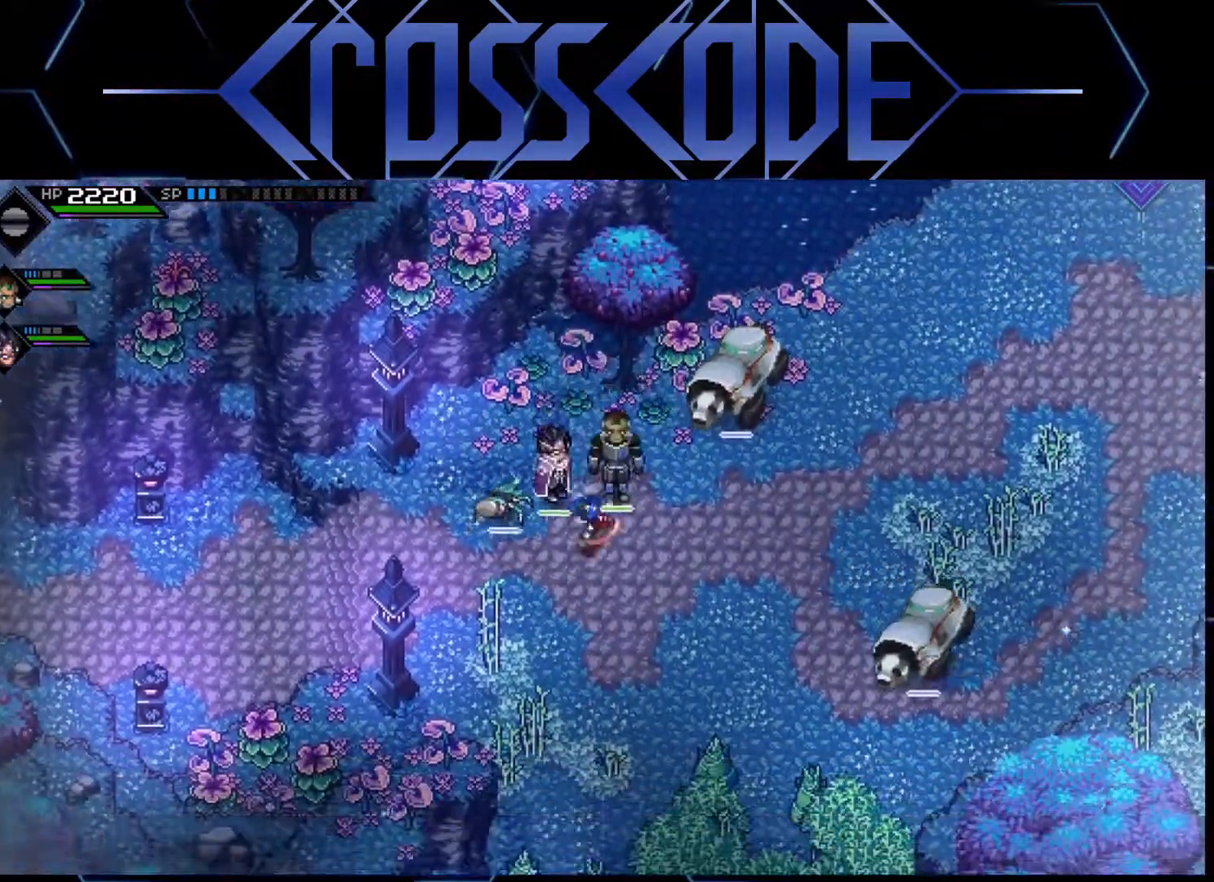
{"buttons": [], "left_stick": "down", "right_stick": "center", "events": [[67, "L1", "up"], [133, "L1", "down"], [233, "L1", "up"]]}
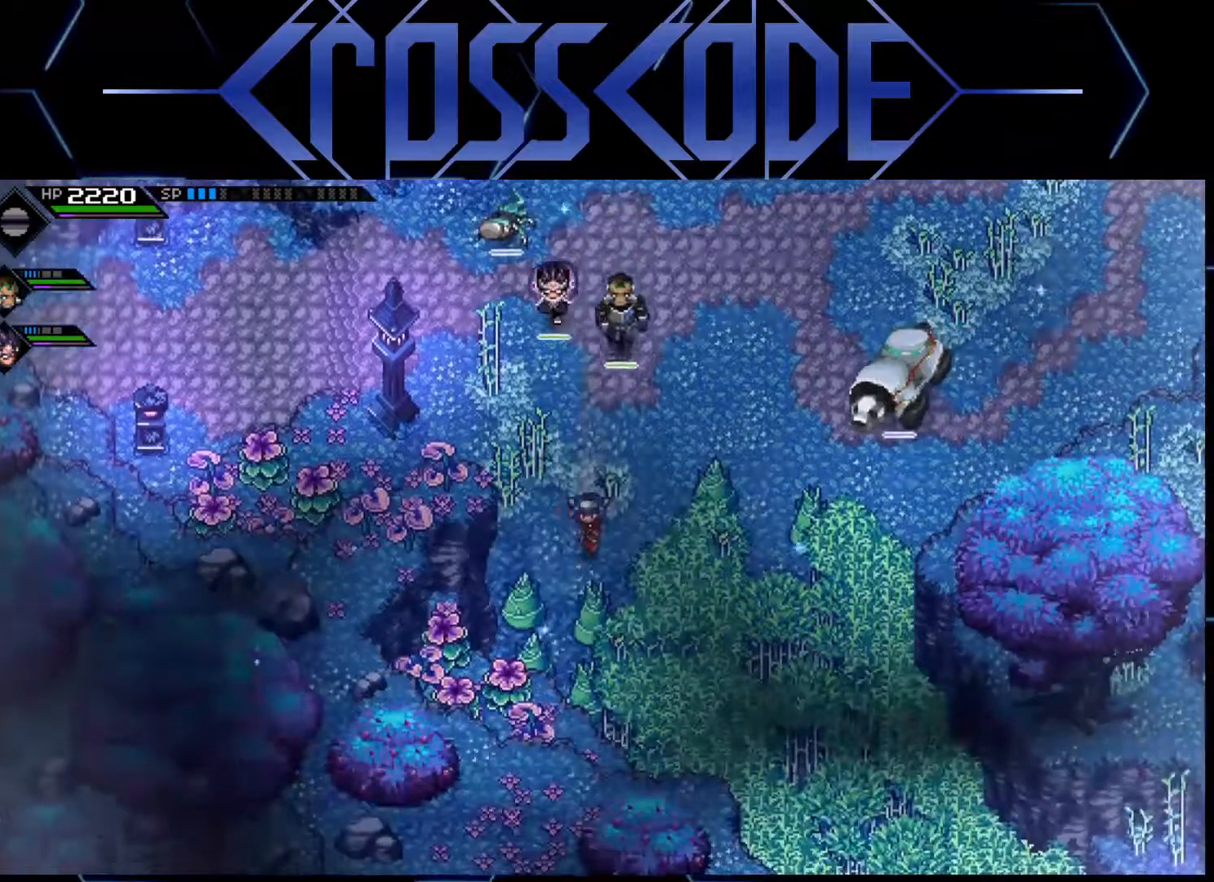
{"buttons": [], "left_stick": "down-left", "right_stick": "center", "events": [[50, "left_stick", "down-left"], [117, "X", "down"], [200, "X", "up"], [283, "X", "down"], [350, "X", "up"]]}
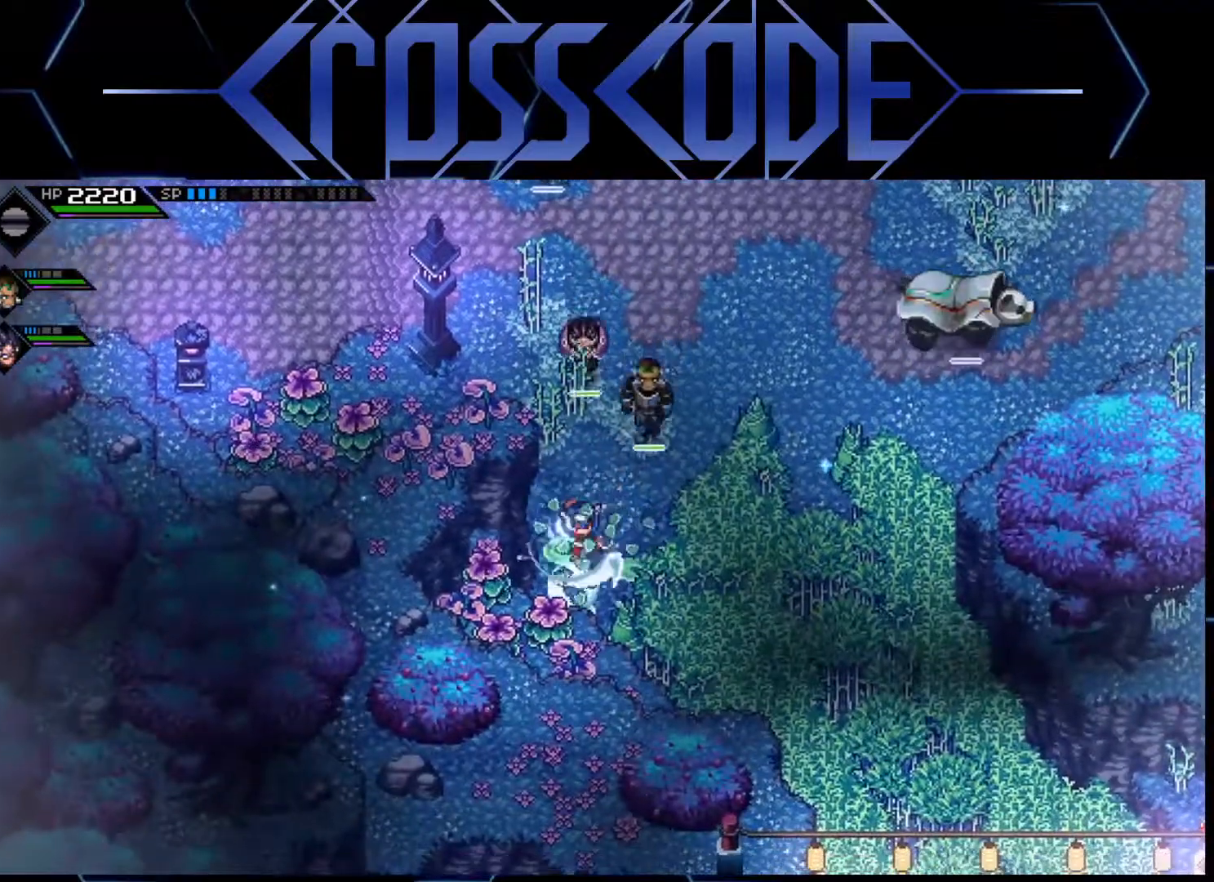
{"buttons": [], "left_stick": "right", "right_stick": "center", "events": [[17, "X", "down"], [83, "X", "up"], [217, "left_stick", "down"], [417, "left_stick", "right"]]}
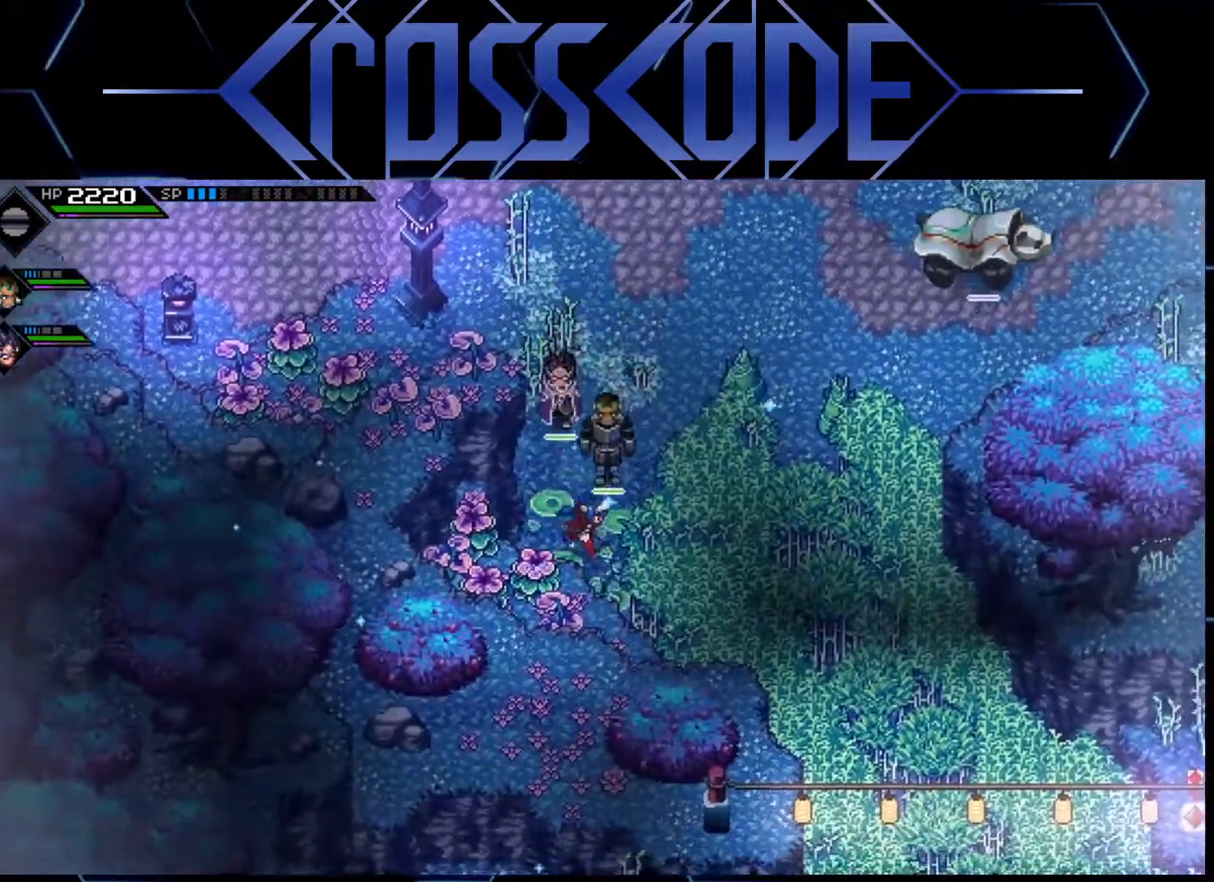
{"buttons": ["X"], "left_stick": "up-right", "right_stick": "center", "events": [[67, "left_stick", "up-right"], [400, "X", "down"]]}
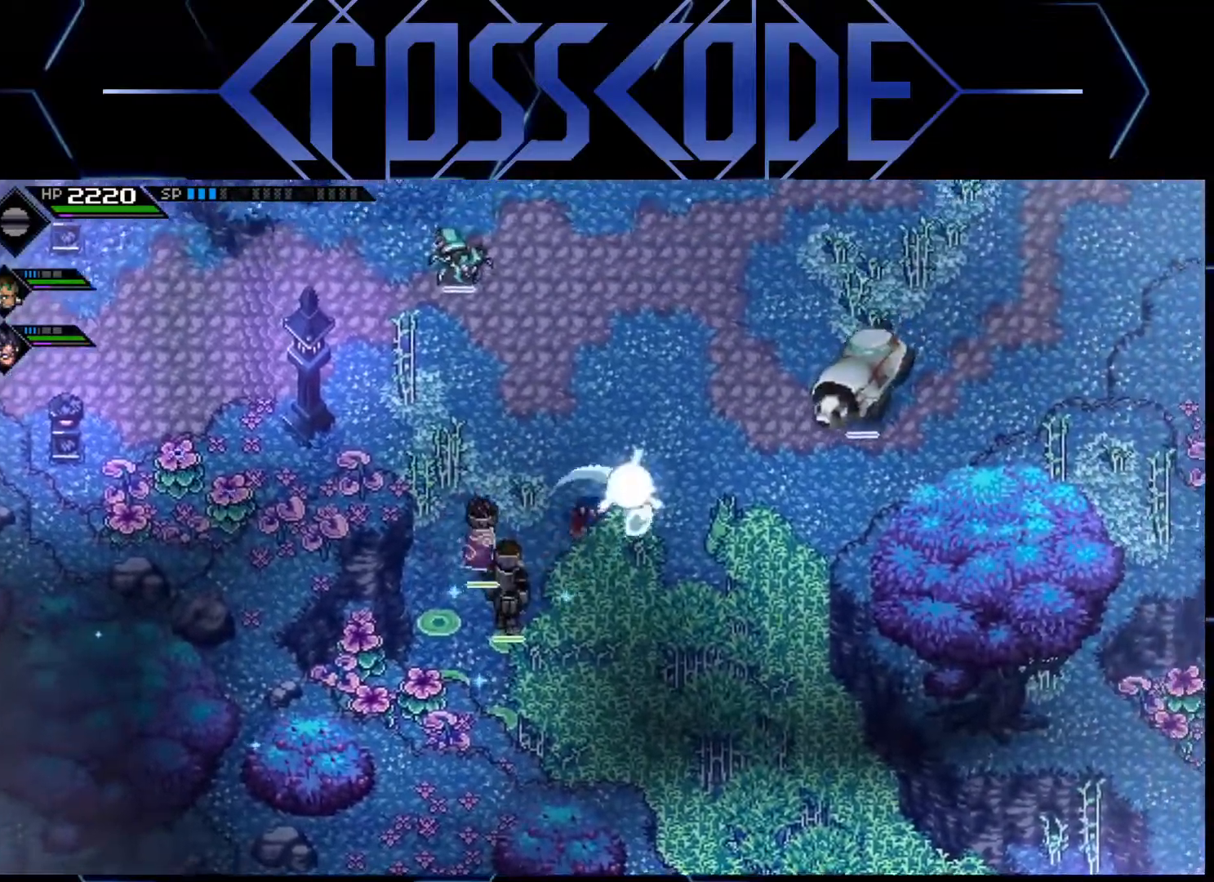
{"buttons": [], "left_stick": "down-right", "right_stick": "center", "events": [[17, "X", "up"], [67, "left_stick", "right"], [417, "left_stick", "down-right"]]}
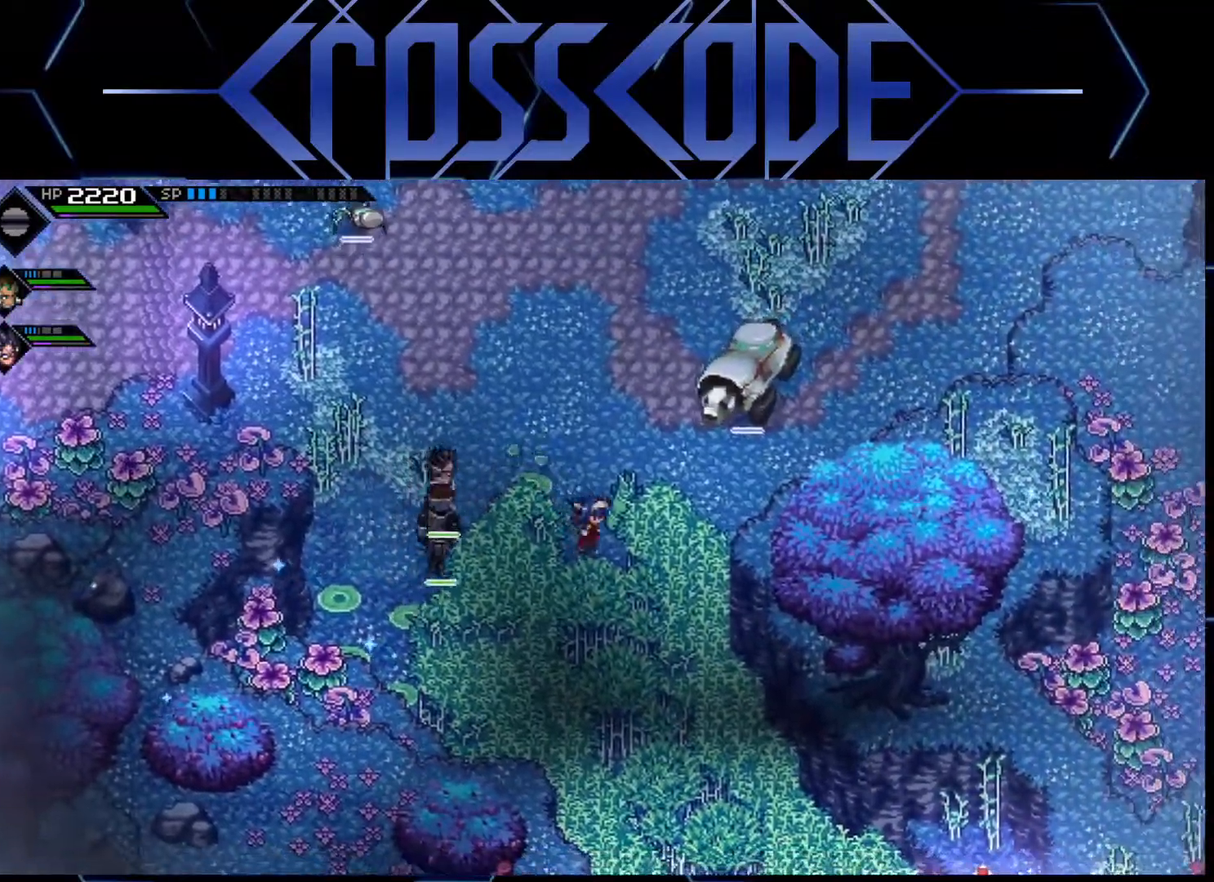
{"buttons": ["X"], "left_stick": "up", "right_stick": "center", "events": [[33, "X", "down"], [50, "left_stick", "down"], [167, "X", "up"], [267, "left_stick", "right"], [400, "left_stick", "up"], [467, "X", "down"]]}
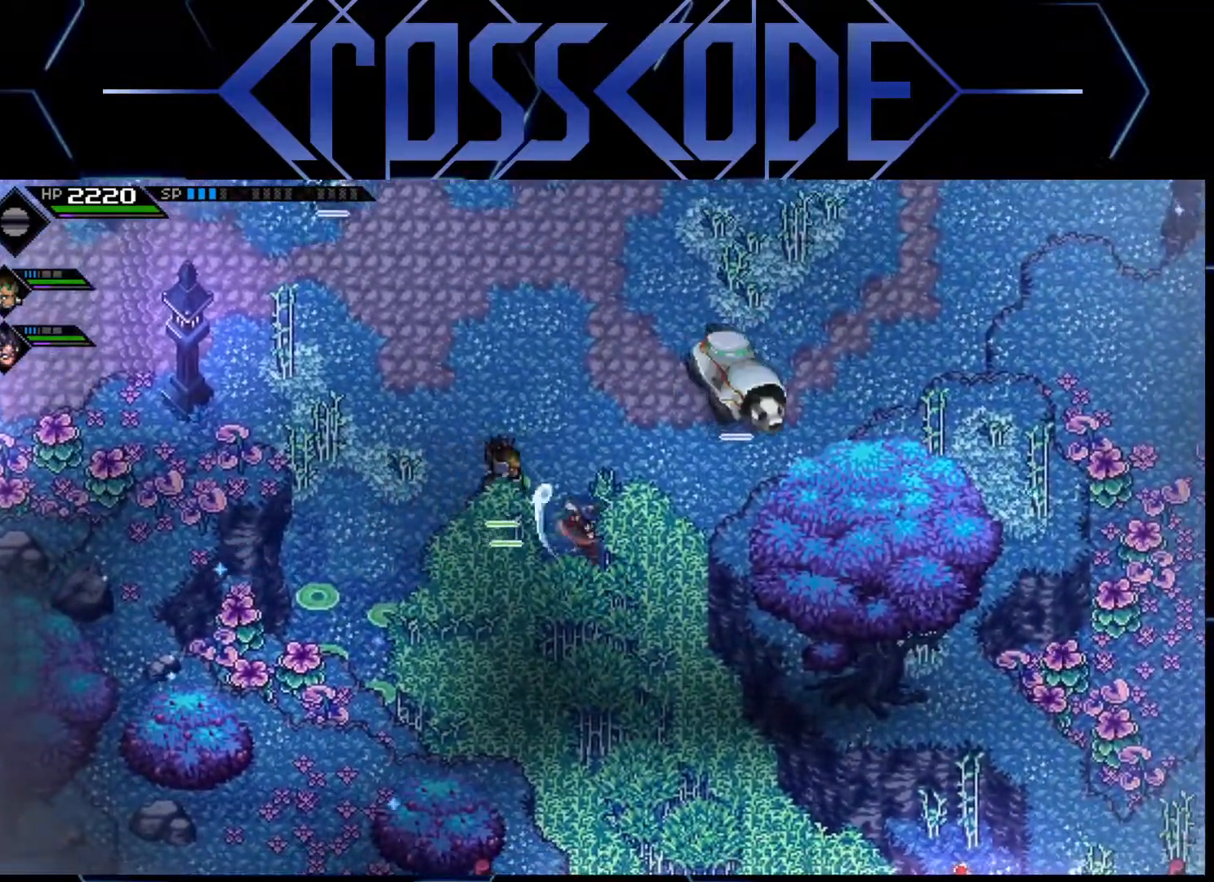
{"buttons": ["L1"], "left_stick": "down", "right_stick": "center", "events": [[67, "X", "up"], [83, "left_stick", "down"], [483, "L1", "down"]]}
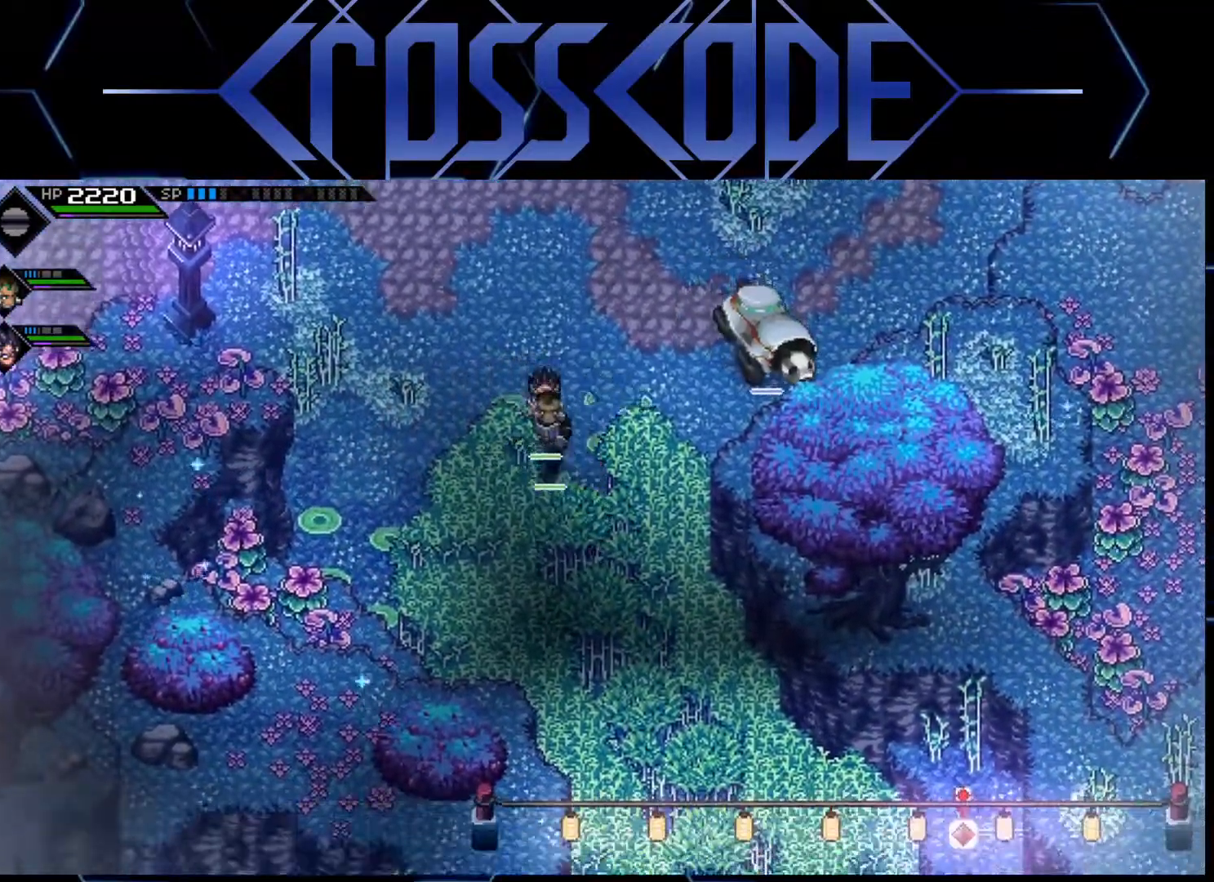
{"buttons": [], "left_stick": "down-right", "right_stick": "center", "events": [[67, "L1", "up"], [133, "L1", "down"], [400, "L1", "up"], [433, "left_stick", "down-right"]]}
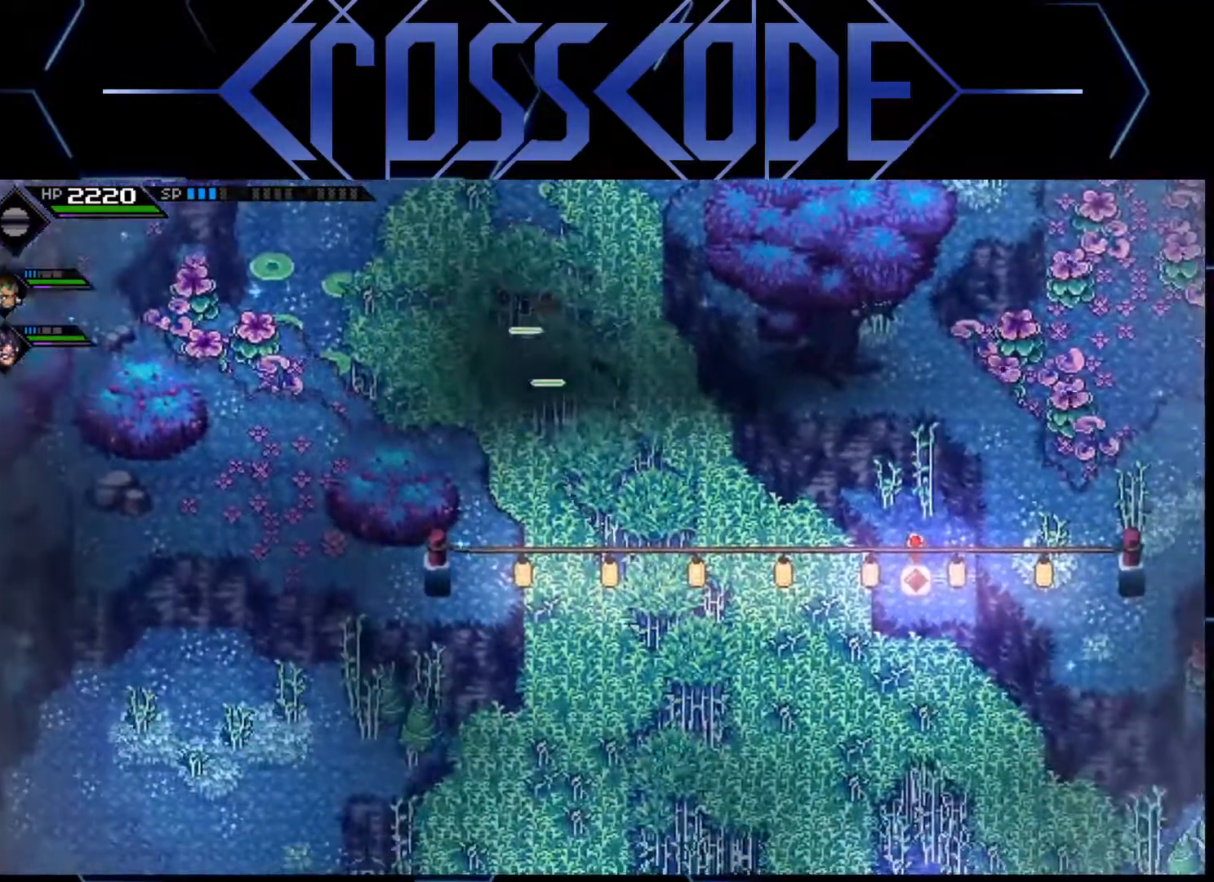
{"buttons": [], "left_stick": "down-right", "right_stick": "center", "events": []}
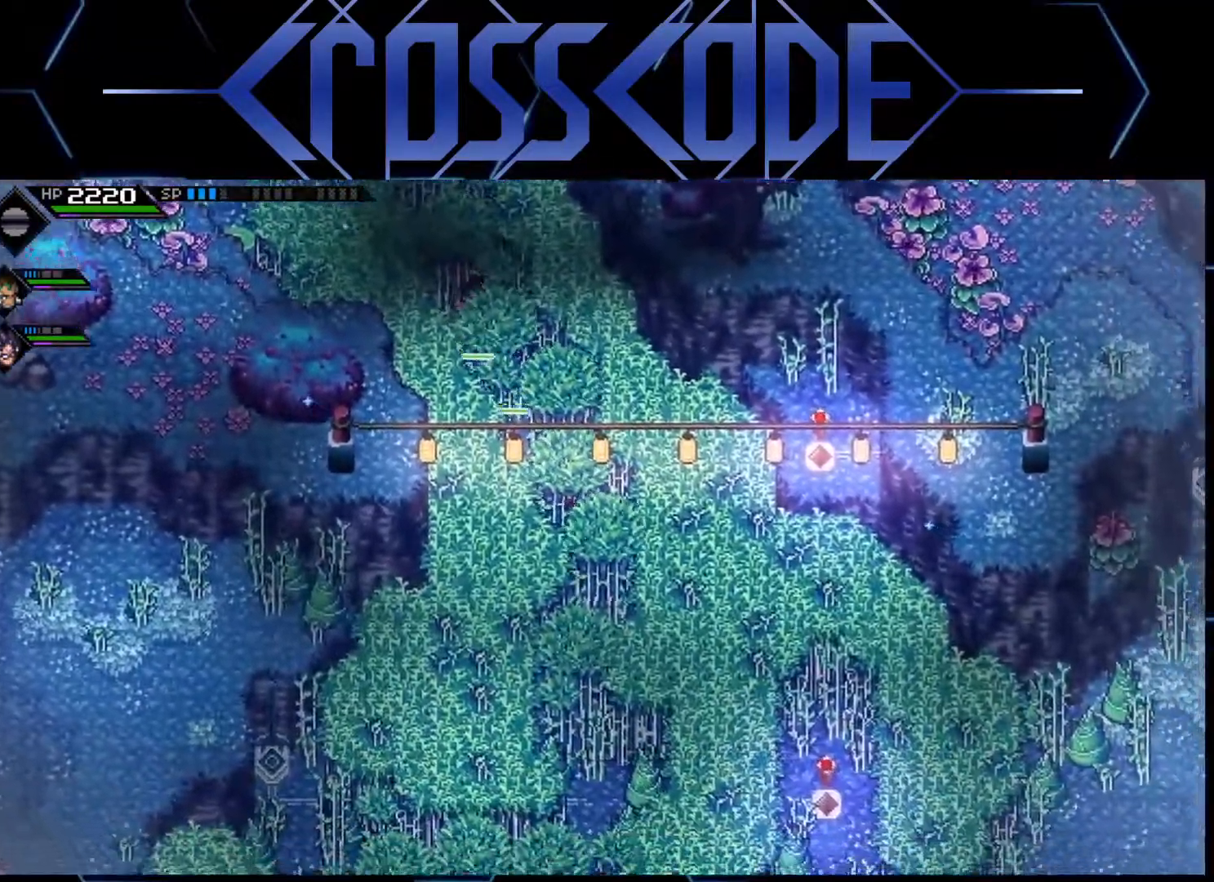
{"buttons": [], "left_stick": "down", "right_stick": "center", "events": [[33, "left_stick", "down"]]}
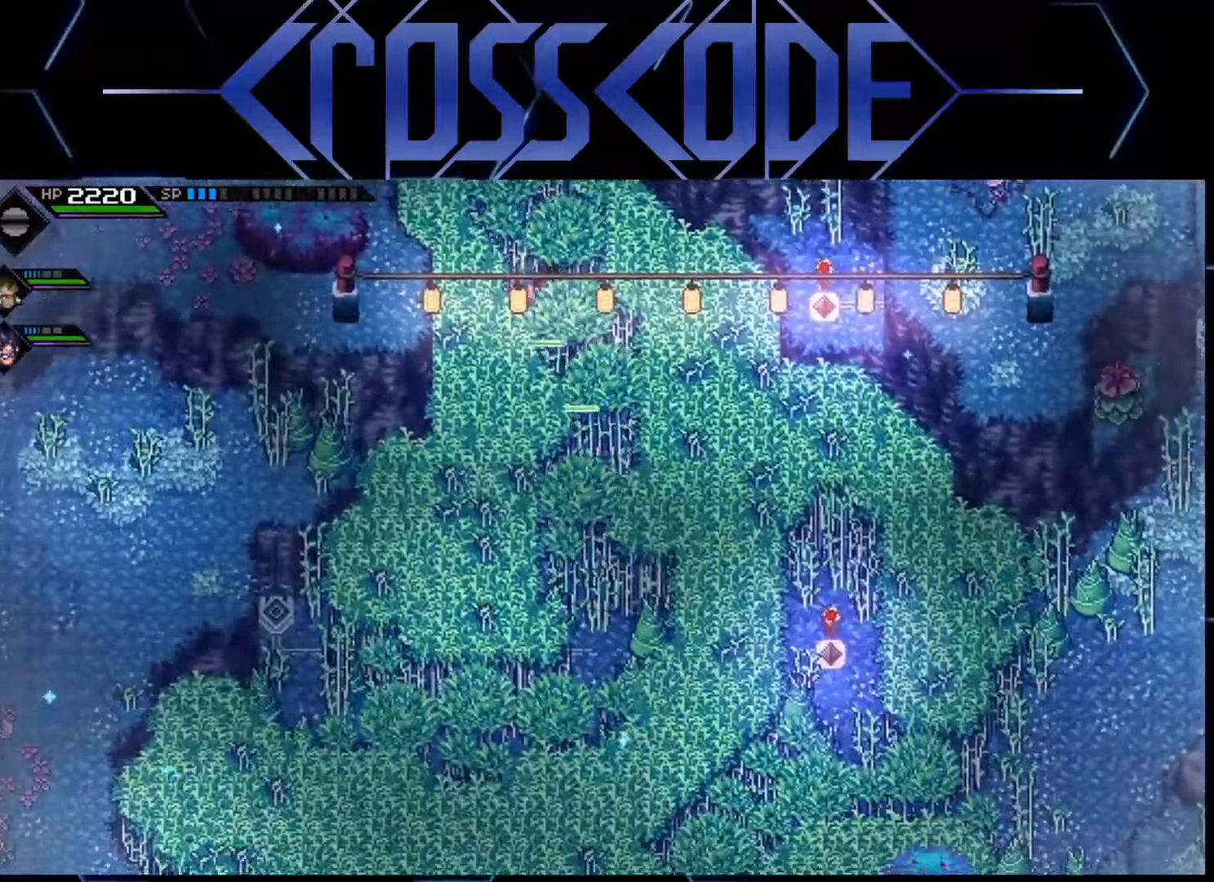
{"buttons": ["X"], "left_stick": "down-right", "right_stick": "center", "events": [[50, "X", "down"], [183, "X", "up"], [283, "X", "down"], [383, "X", "up"], [450, "left_stick", "down-right"], [467, "X", "down"]]}
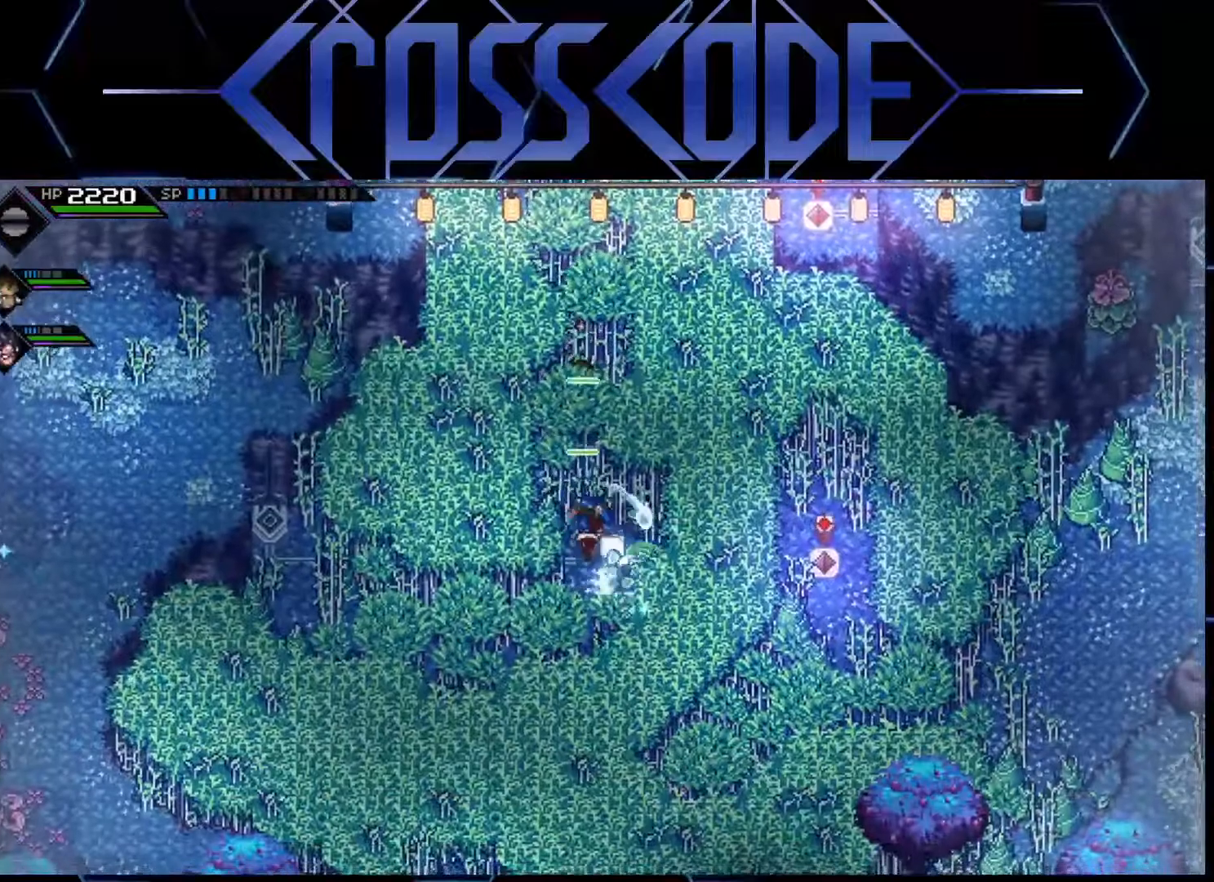
{"buttons": [], "left_stick": "right", "right_stick": "center", "events": [[50, "X", "up"], [383, "left_stick", "right"]]}
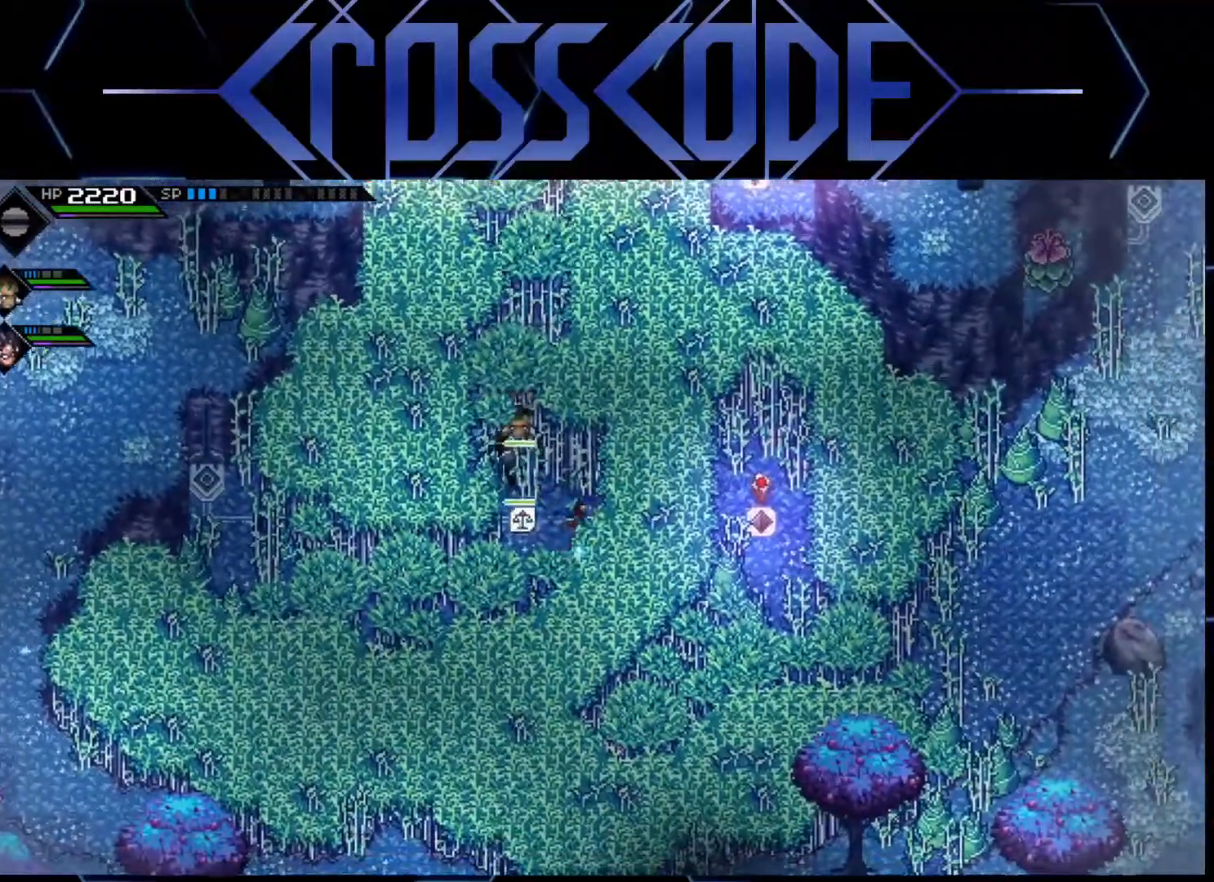
{"buttons": [], "left_stick": "left", "right_stick": "center", "events": [[83, "left_stick", "down"], [233, "left_stick", "down-left"], [383, "left_stick", "left"]]}
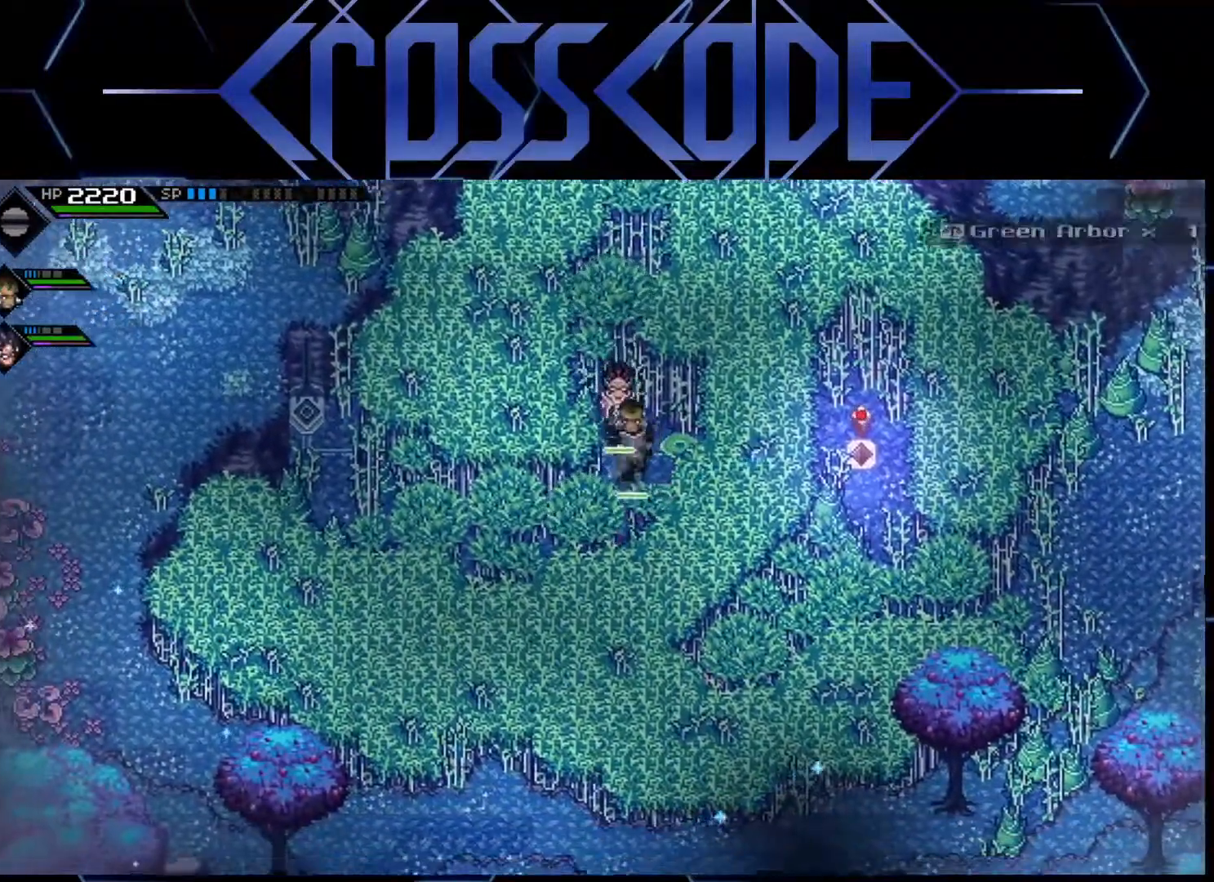
{"buttons": [], "left_stick": "up-left", "right_stick": "center", "events": [[417, "left_stick", "up-left"]]}
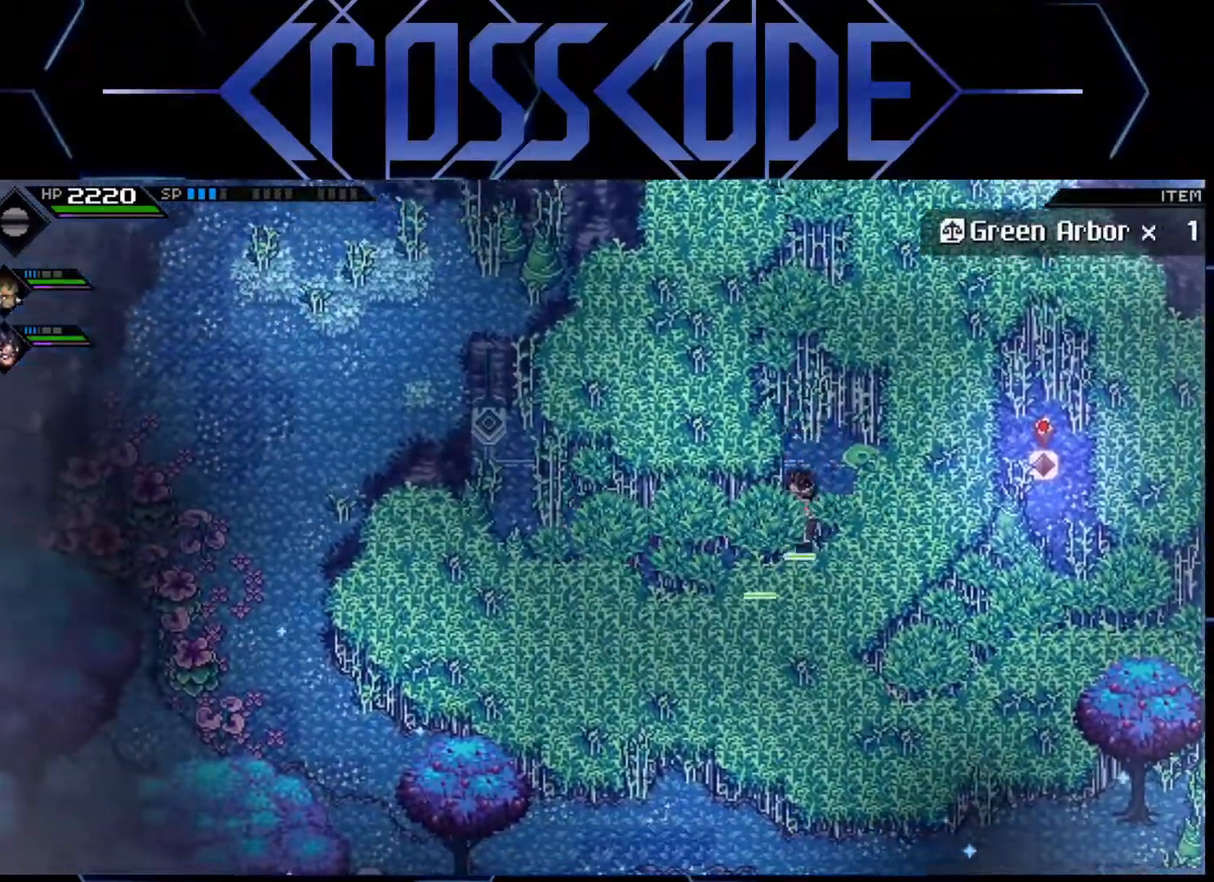
{"buttons": [], "left_stick": "up", "right_stick": "center", "events": [[317, "left_stick", "up"]]}
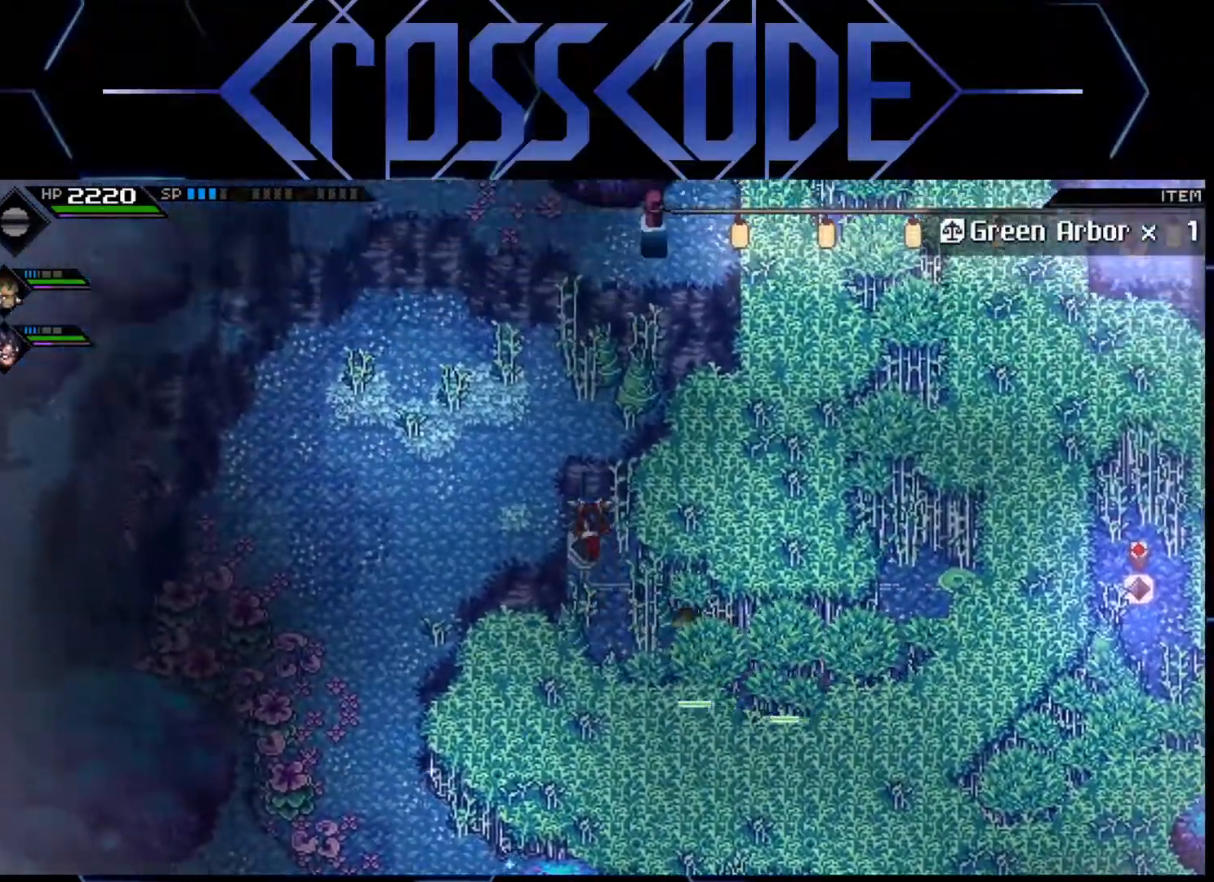
{"buttons": [], "left_stick": "down", "right_stick": "center", "events": [[167, "X", "down"], [333, "X", "up"], [383, "left_stick", "down"]]}
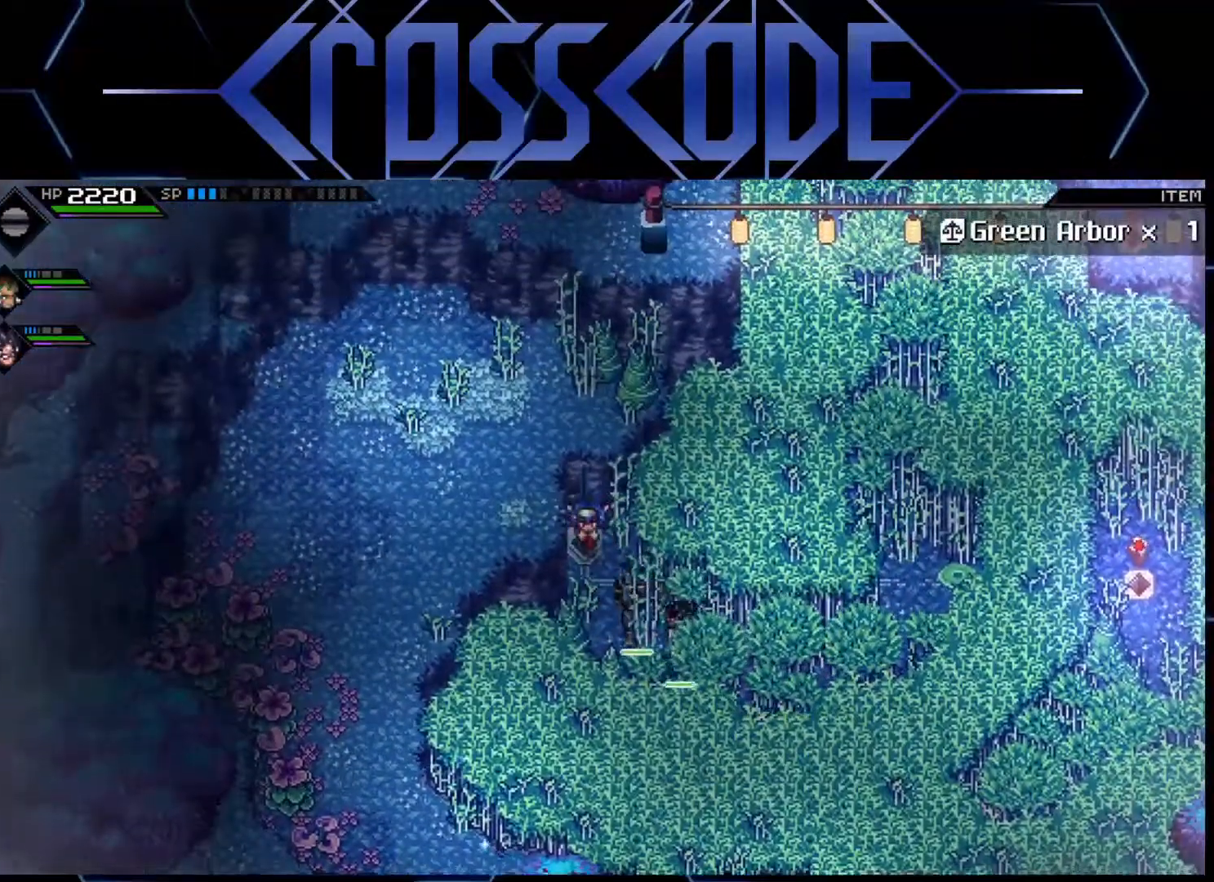
{"buttons": [], "left_stick": "right", "right_stick": "center", "events": [[233, "left_stick", "down-right"], [367, "left_stick", "right"]]}
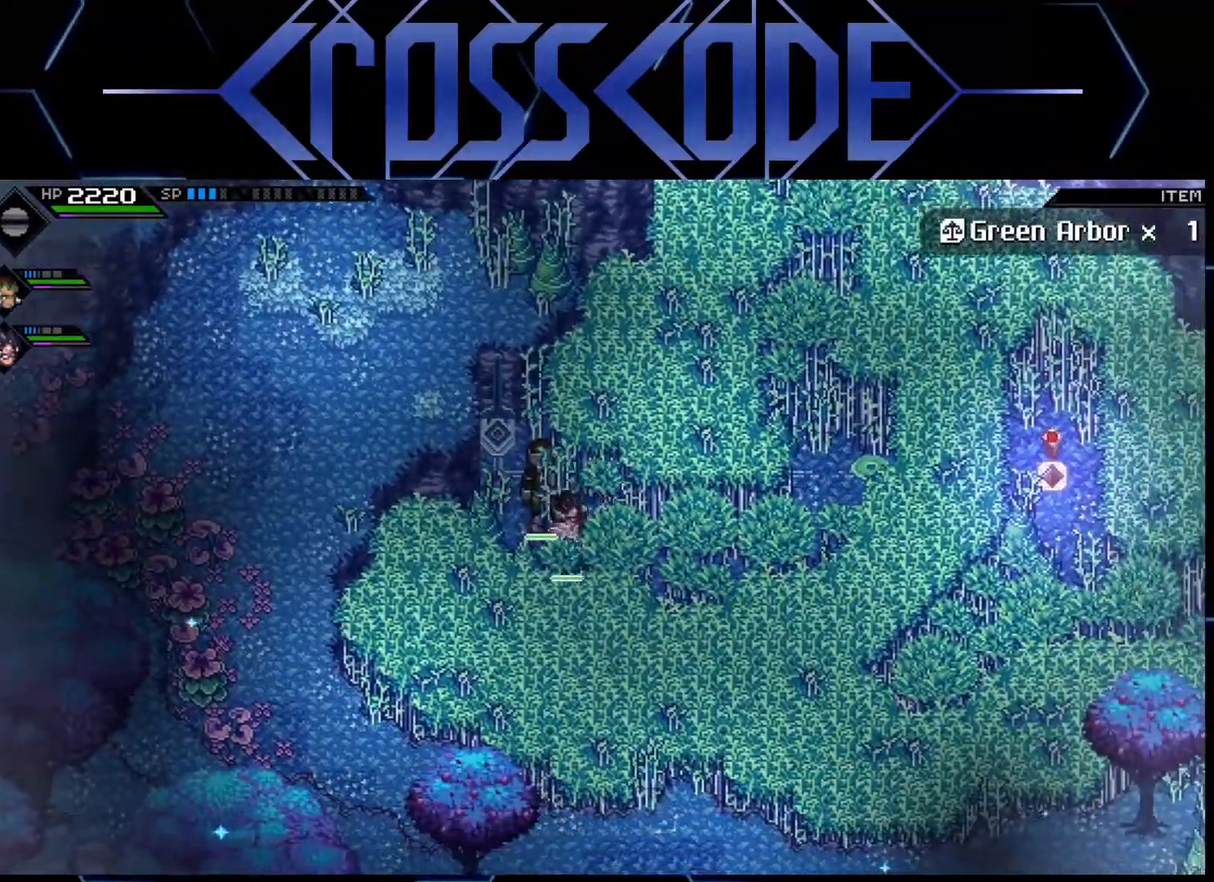
{"buttons": [], "left_stick": "right", "right_stick": "center", "events": []}
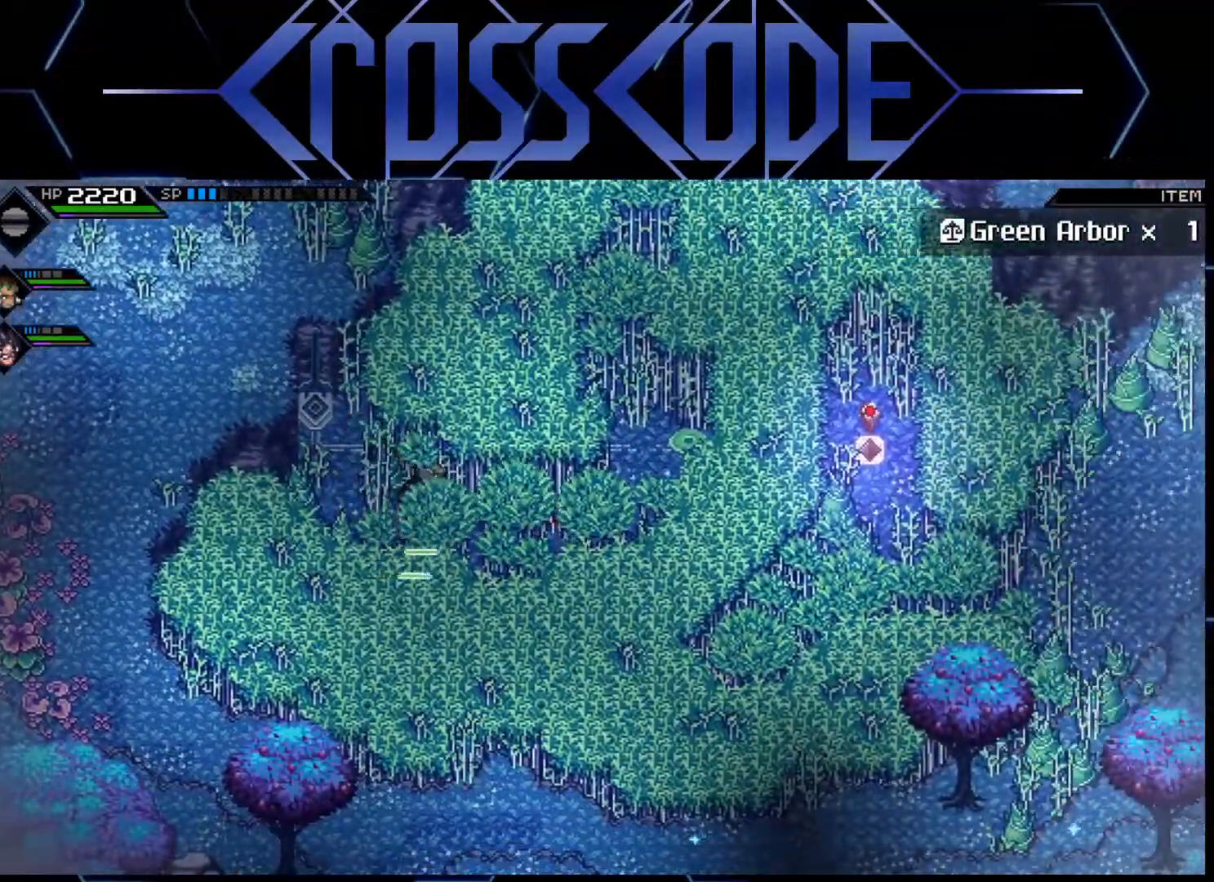
{"buttons": [], "left_stick": "up-right", "right_stick": "center", "events": [[433, "left_stick", "up-right"]]}
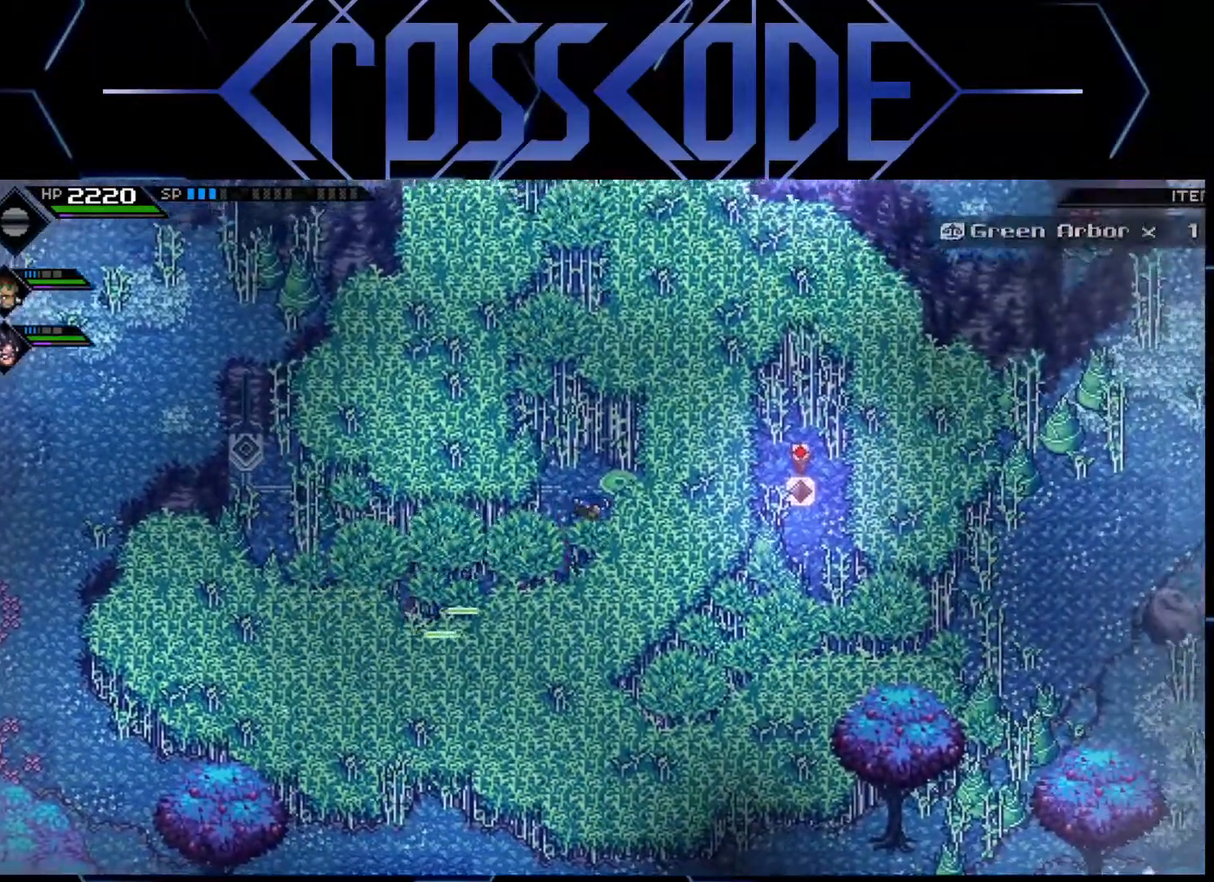
{"buttons": [], "left_stick": "up-right", "right_stick": "center", "events": []}
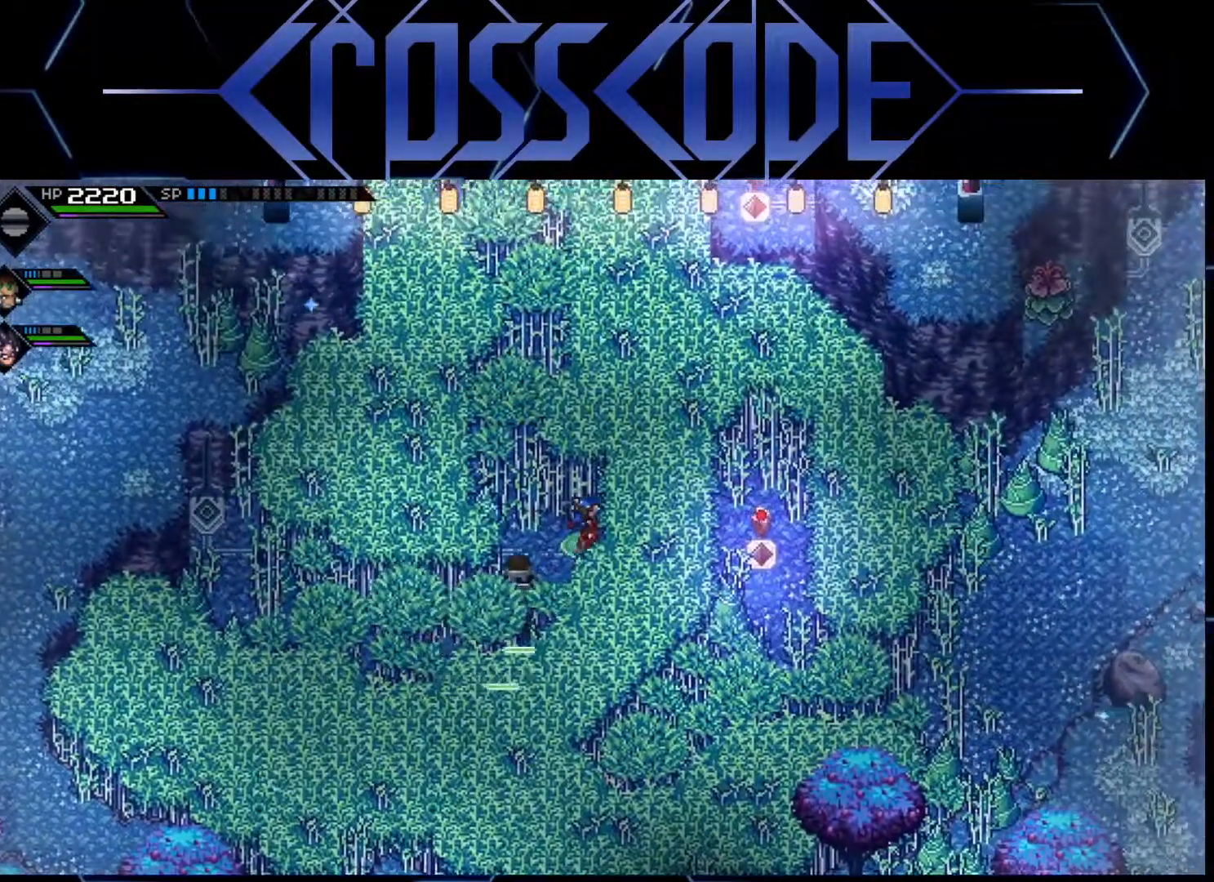
{"buttons": [], "left_stick": "right", "right_stick": "center", "events": [[167, "left_stick", "center"], [500, "left_stick", "right"]]}
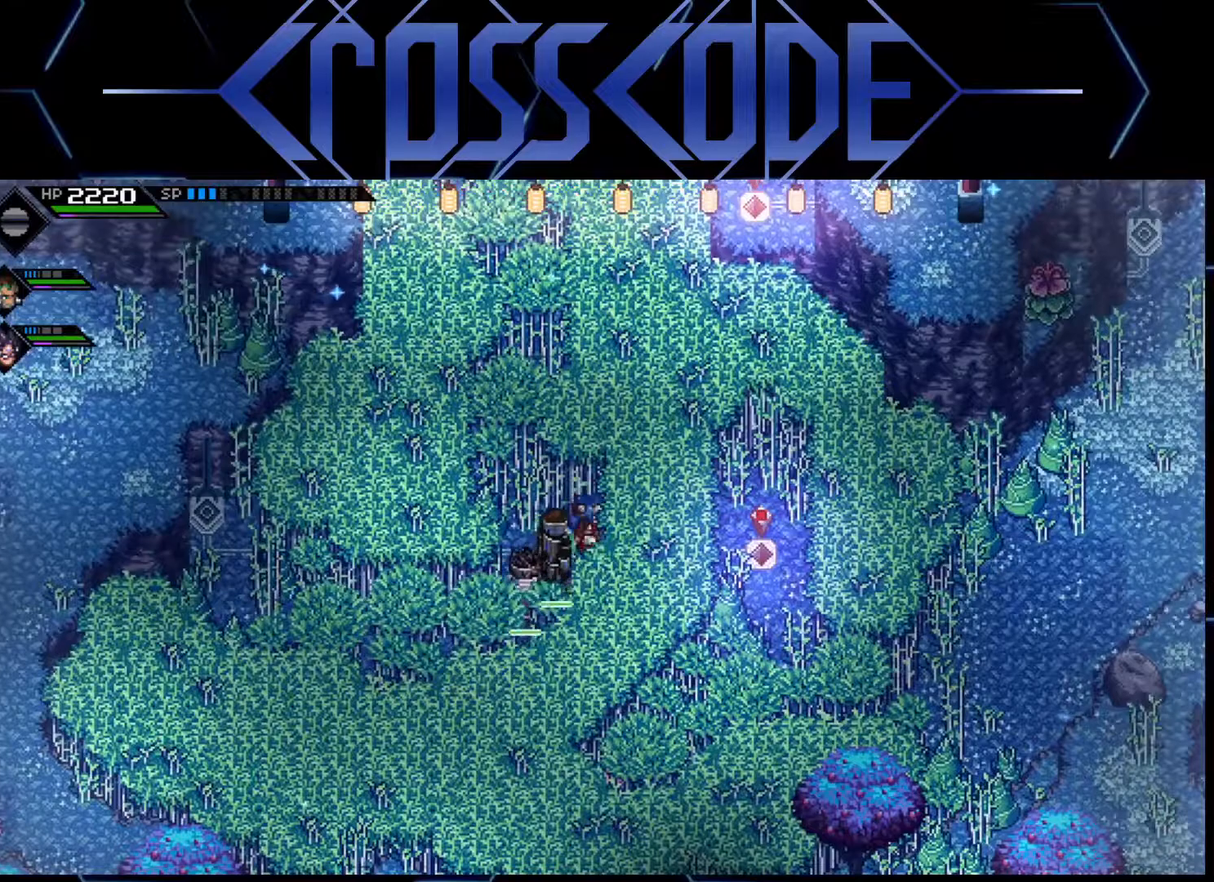
{"buttons": [], "left_stick": "down", "right_stick": "down-right", "events": [[50, "right_stick", "down-right"], [233, "left_stick", "down"]]}
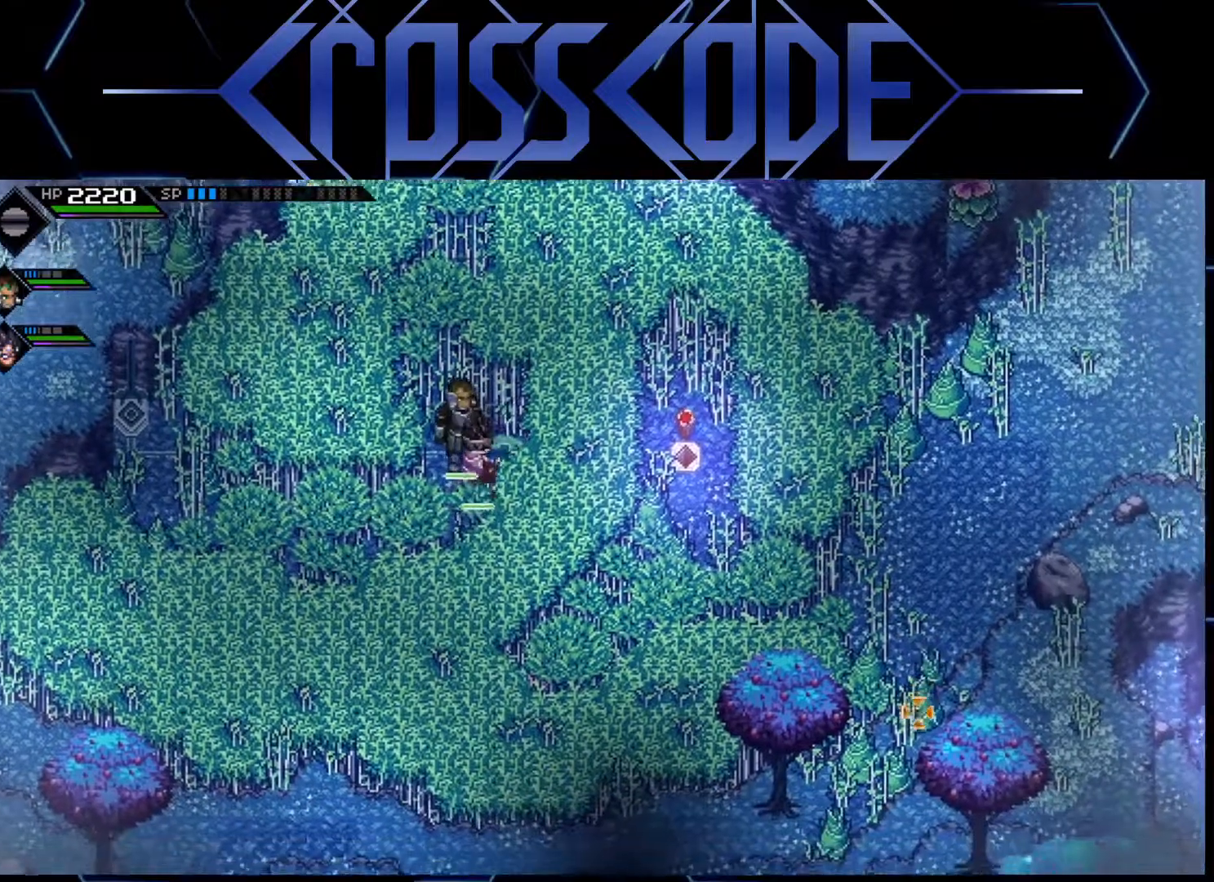
{"buttons": [], "left_stick": "up", "right_stick": "right", "events": [[250, "right_stick", "right"], [417, "left_stick", "center"], [483, "left_stick", "up"]]}
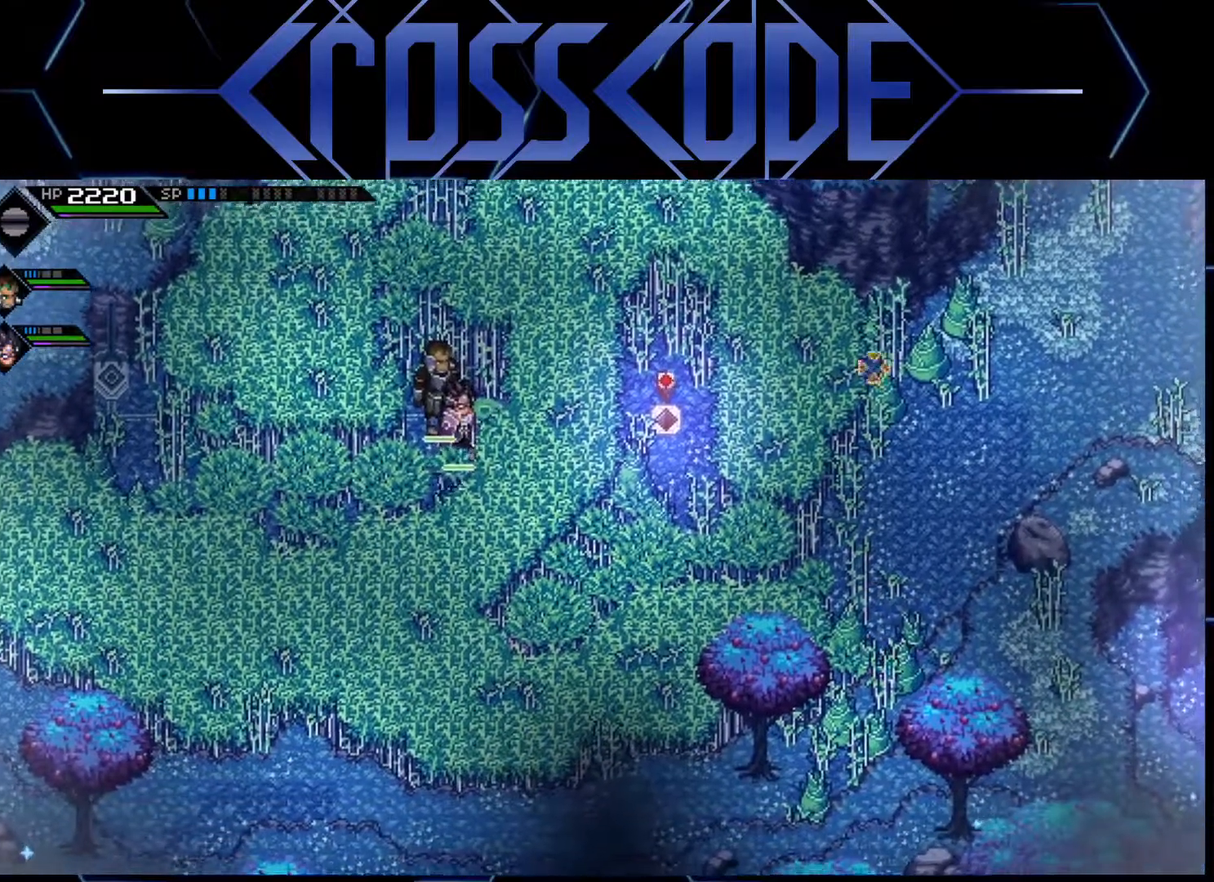
{"buttons": ["L1"], "left_stick": "up", "right_stick": "center", "events": [[83, "left_stick", "up-right"], [200, "left_stick", "center"], [233, "R1", "down"], [333, "R1", "up"], [333, "left_stick", "up"], [433, "right_stick", "center"], [450, "L1", "down"]]}
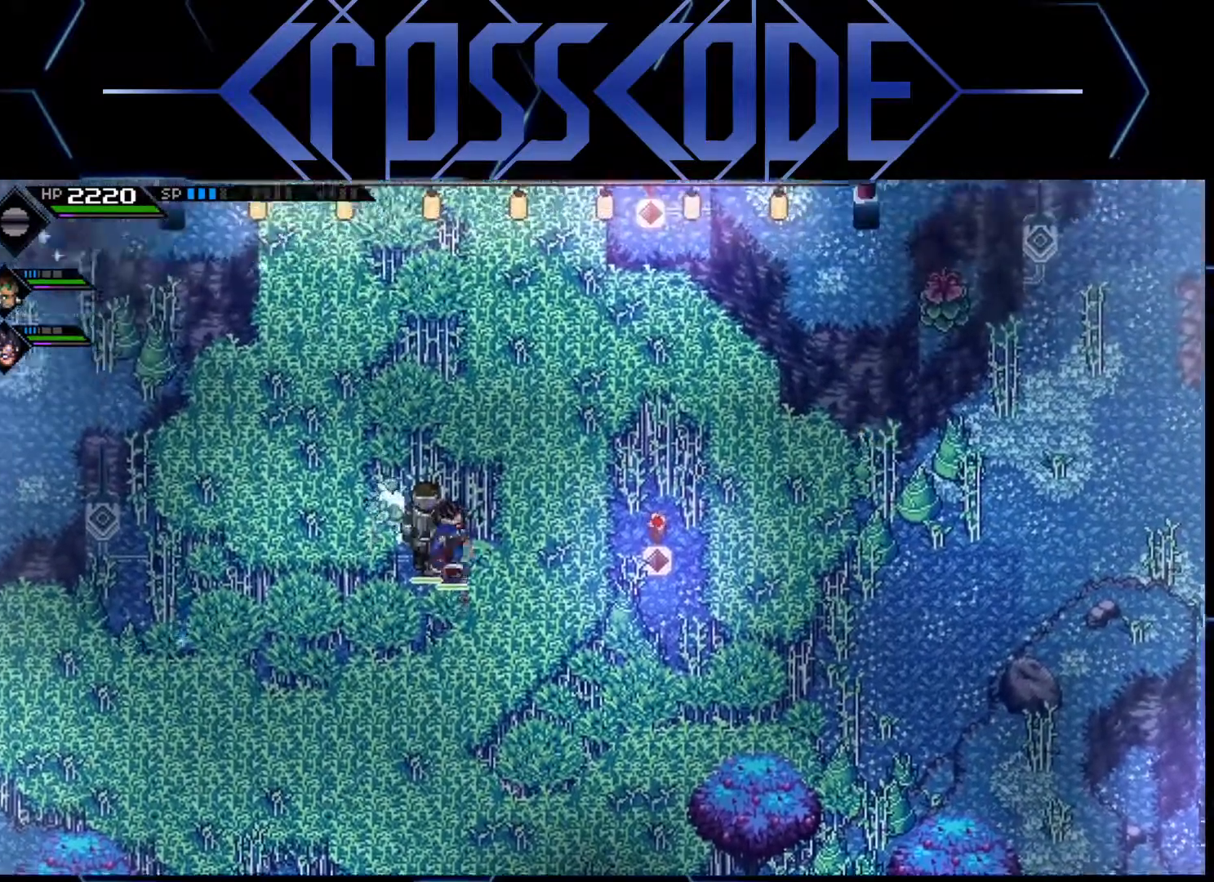
{"buttons": [], "left_stick": "up", "right_stick": "center", "events": [[50, "L1", "up"], [117, "L1", "down"], [200, "L1", "up"]]}
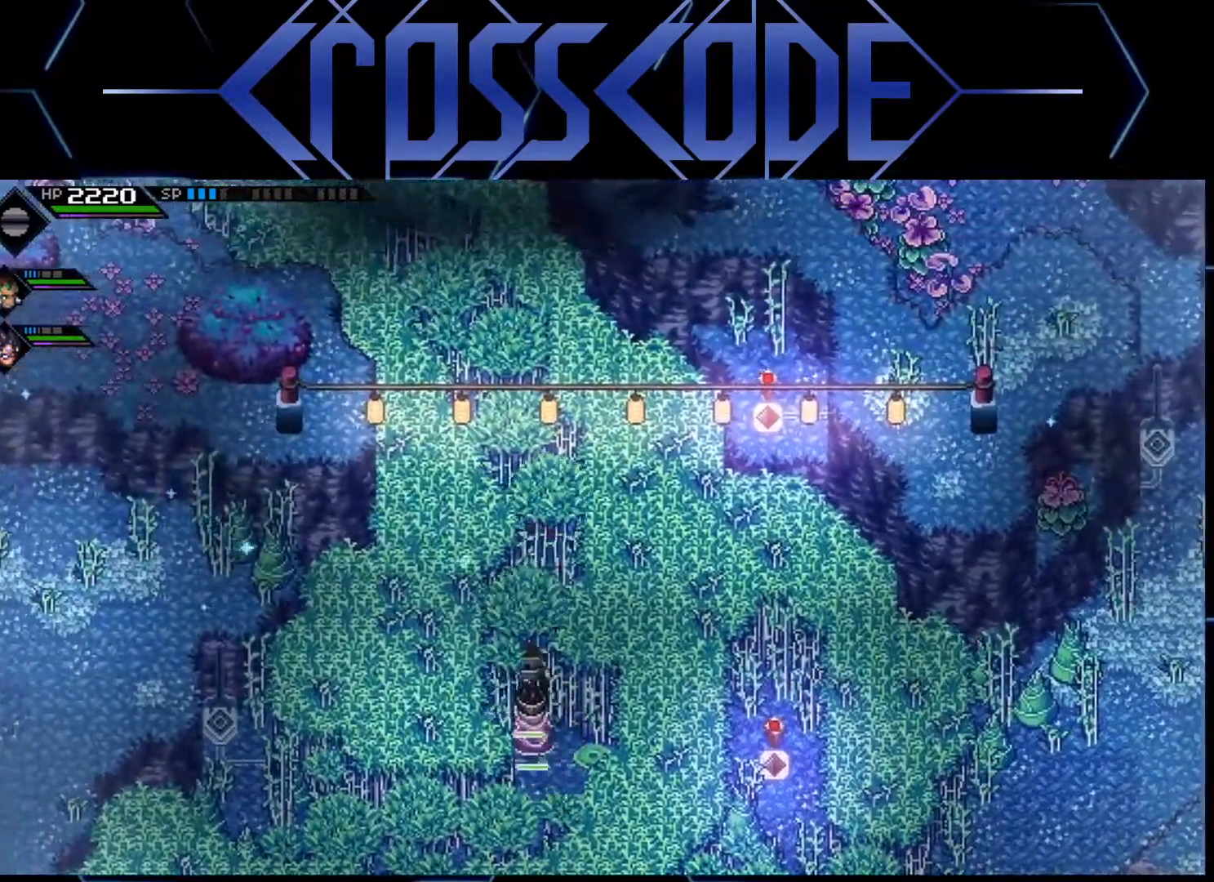
{"buttons": [], "left_stick": "down", "right_stick": "center", "events": [[250, "left_stick", "down"]]}
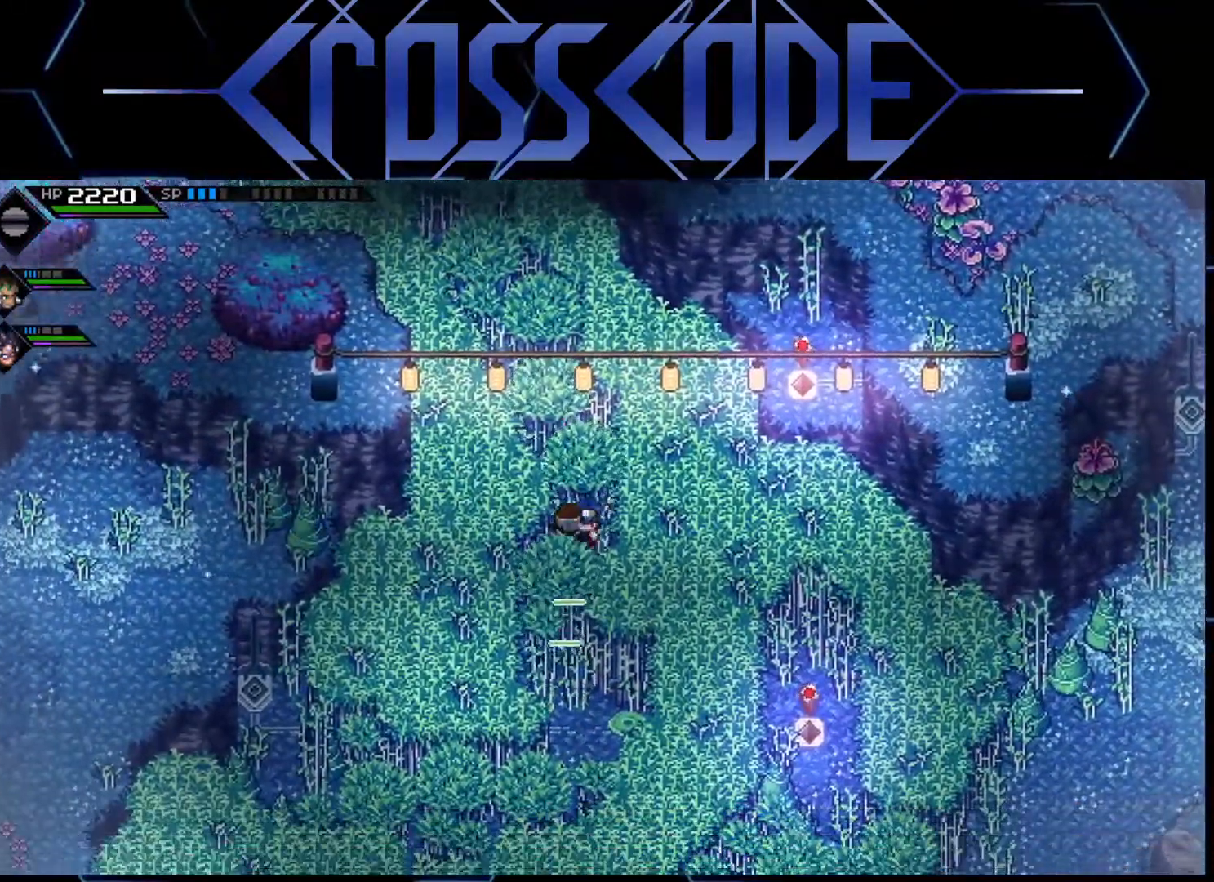
{"buttons": [], "left_stick": "left", "right_stick": "center", "events": [[233, "left_stick", "left"], [267, "X", "down"], [367, "X", "up"], [450, "X", "down"], [483, "X", "up"]]}